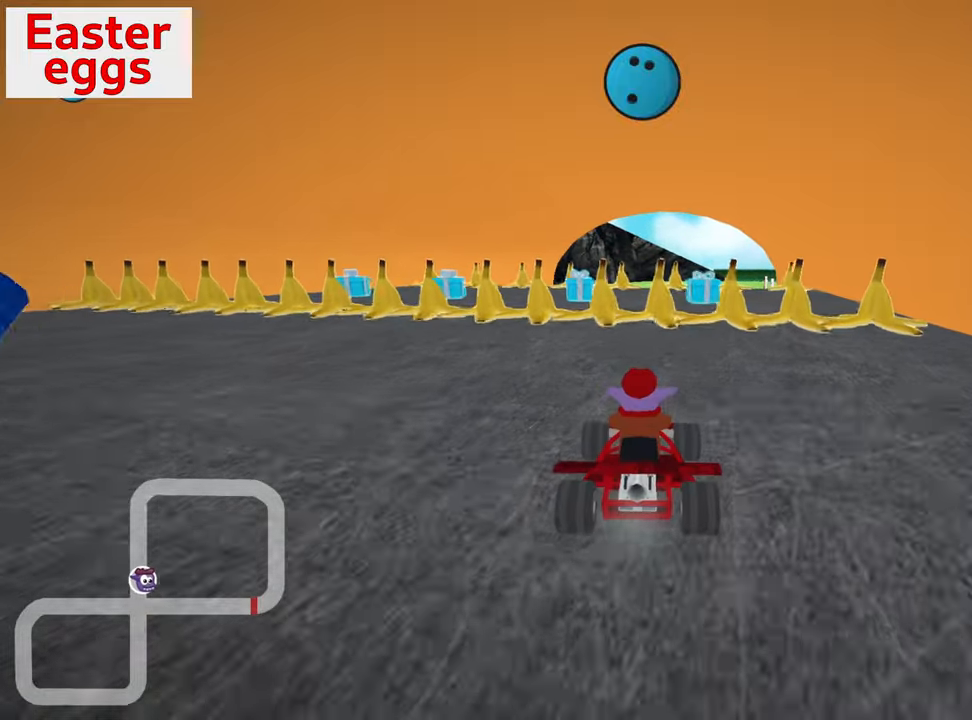
Gameplay with keyboard; each line is a JSON object with the keys held at the frame after it. "events" lists presses ("down") and releases ("up") of "down", "fire", "flag", "left", "look", "nitro", "right", "skid" and "up" between this image and that frame as [ms after this image, input, new state], when the widget could be followed in between. No other keys are recorded. Mouse input is not recorded. Key names are as the overlay labels them; some are game actions (e.g. jump) rather than physical keys.
{"keys": ["right", "up"], "events": [[217, "down", "up"], [284, "up", "down"], [417, "right", "down"]]}
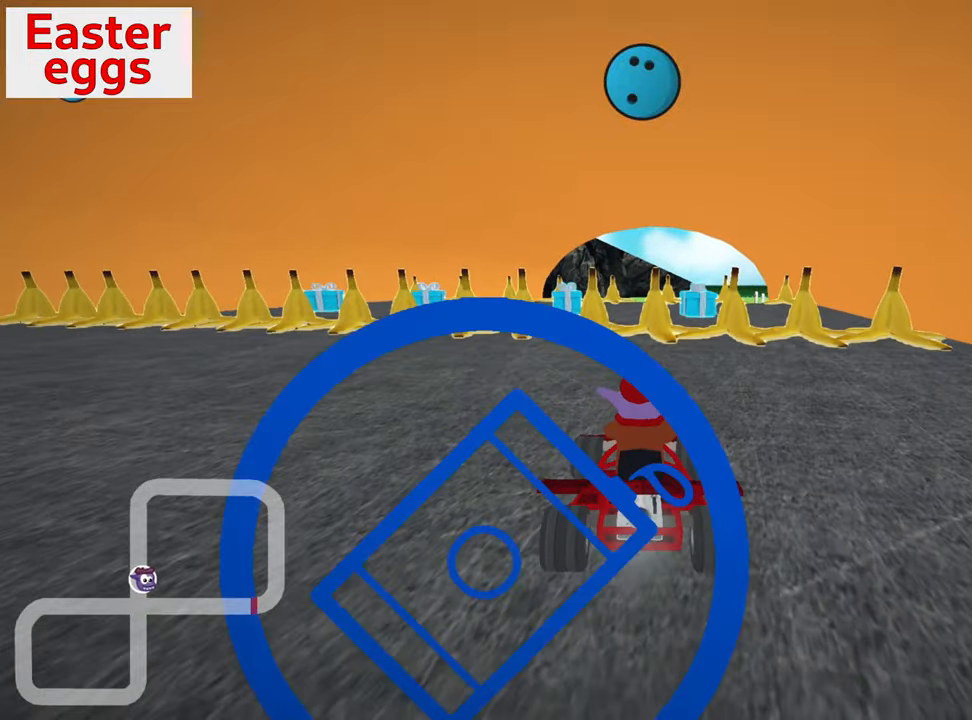
{"keys": ["up"], "events": [[150, "right", "up"]]}
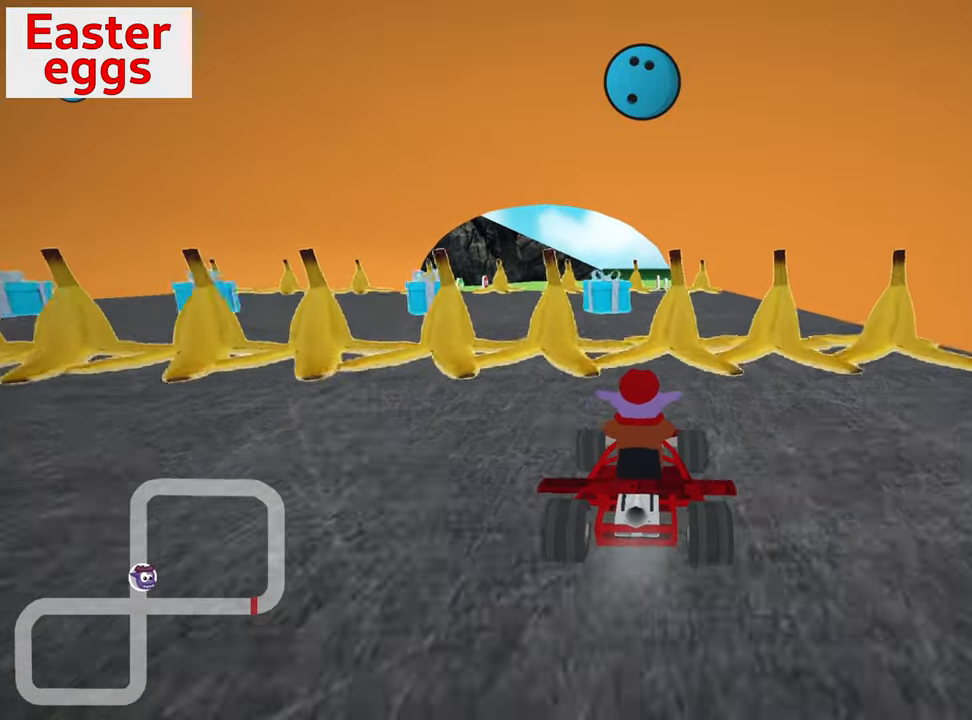
{"keys": ["up"], "events": [[284, "left", "down"], [484, "left", "up"]]}
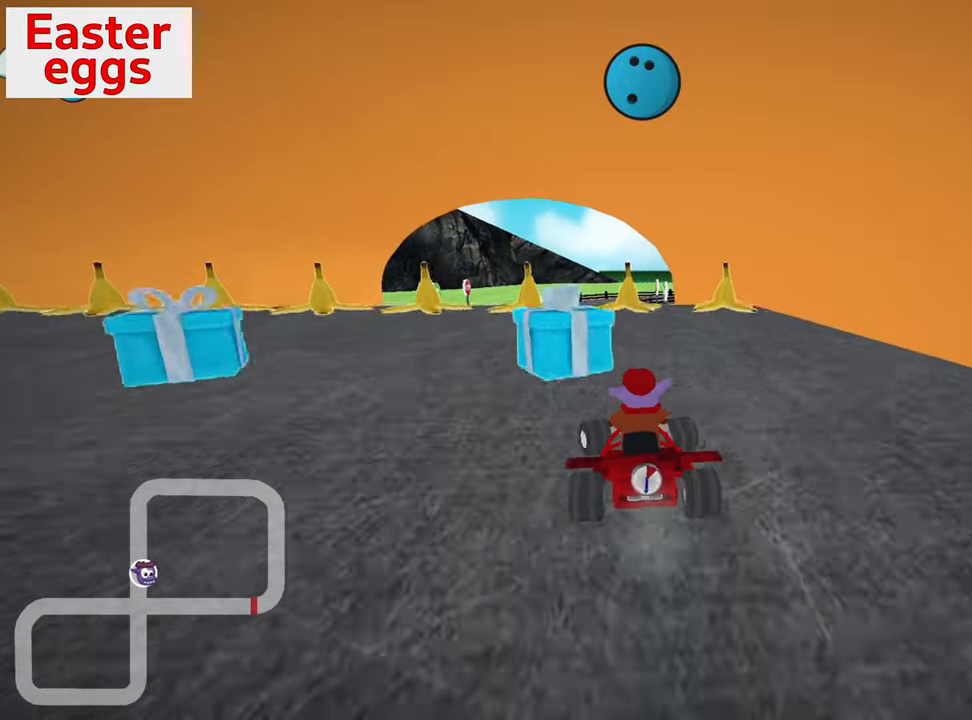
{"keys": ["down"], "events": [[67, "up", "up"], [117, "down", "down"]]}
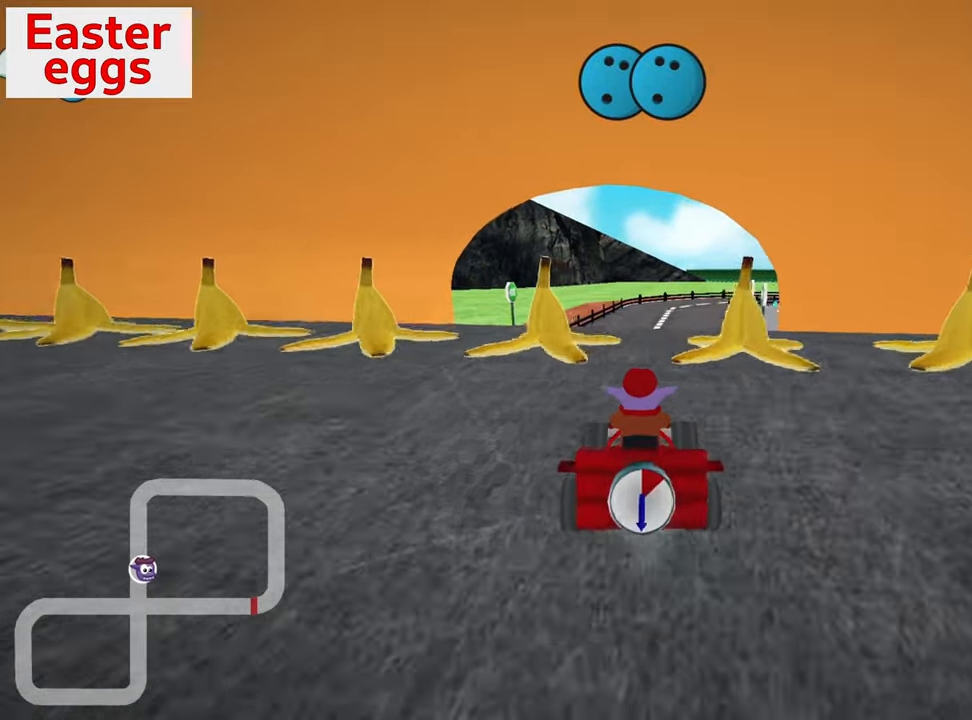
{"keys": ["right", "skid", "up"], "events": [[17, "down", "up"], [17, "left", "down"], [17, "nitro", "down"], [17, "skid", "down"], [17, "up", "down"], [50, "nitro", "up"], [317, "left", "up"], [384, "right", "down"]]}
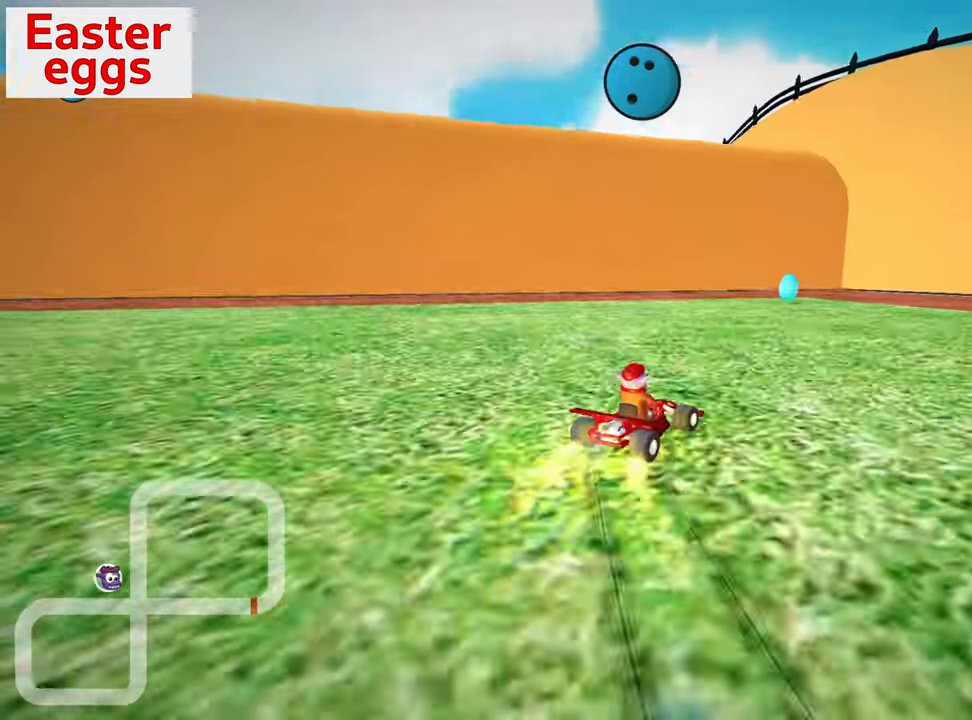
{"keys": ["right", "skid"], "events": [[234, "up", "up"]]}
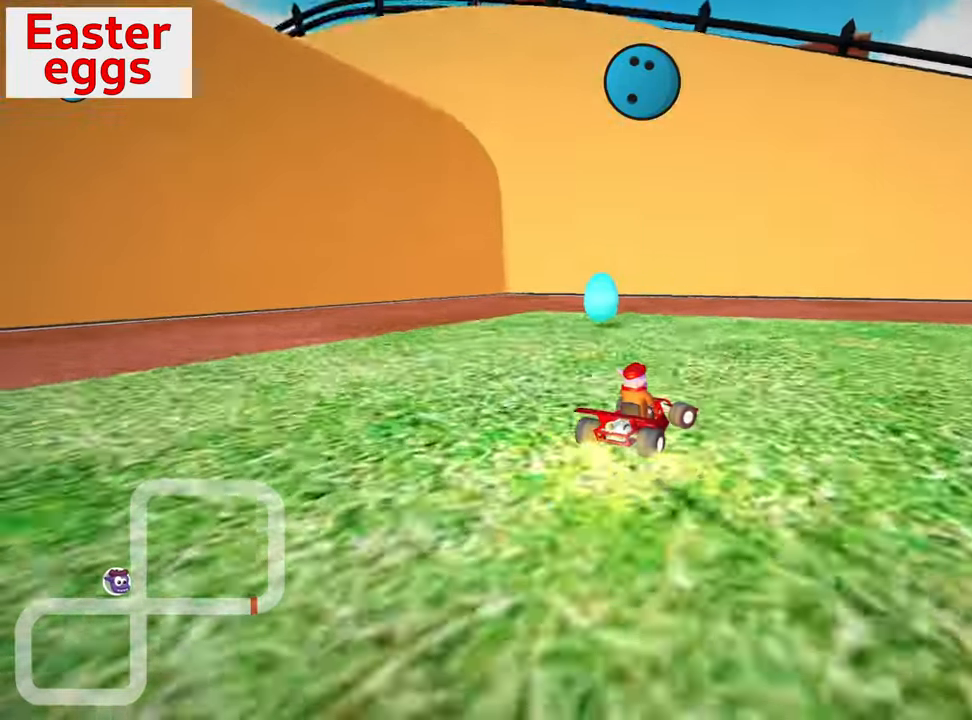
{"keys": ["down", "right"], "events": [[50, "skid", "up"], [417, "down", "down"]]}
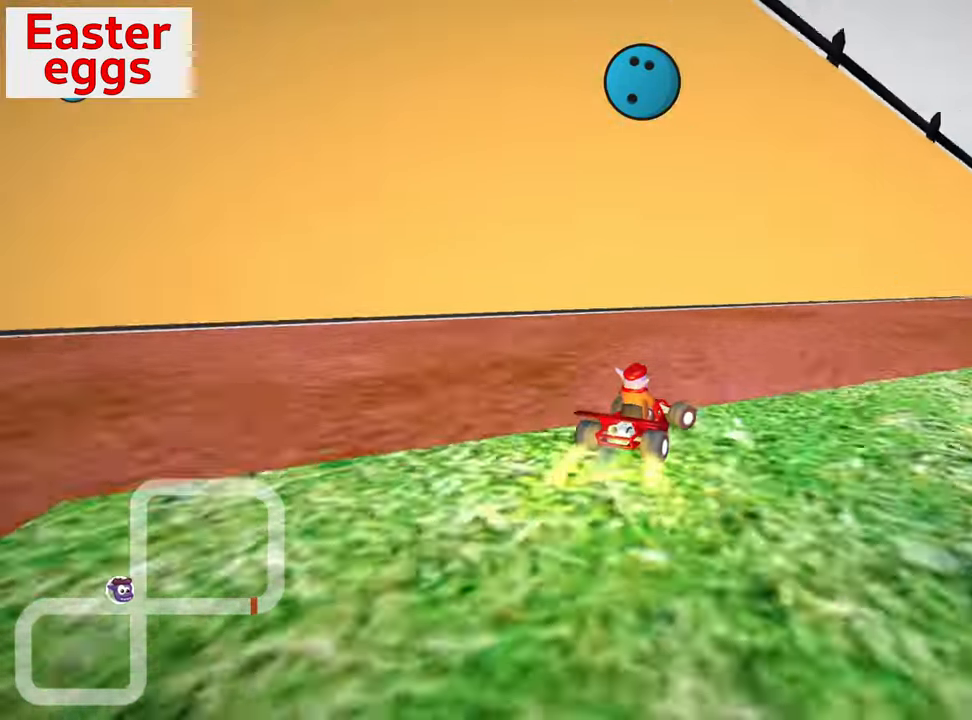
{"keys": ["down", "look"], "events": [[67, "right", "up"], [184, "look", "down"]]}
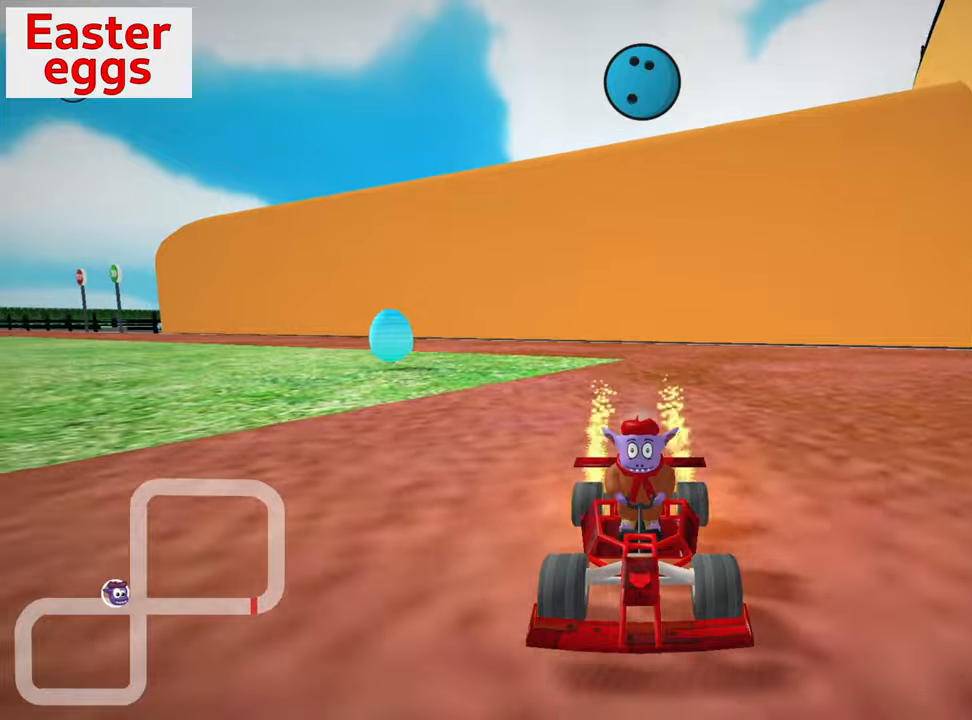
{"keys": ["down", "look", "right"], "events": [[216, "right", "down"]]}
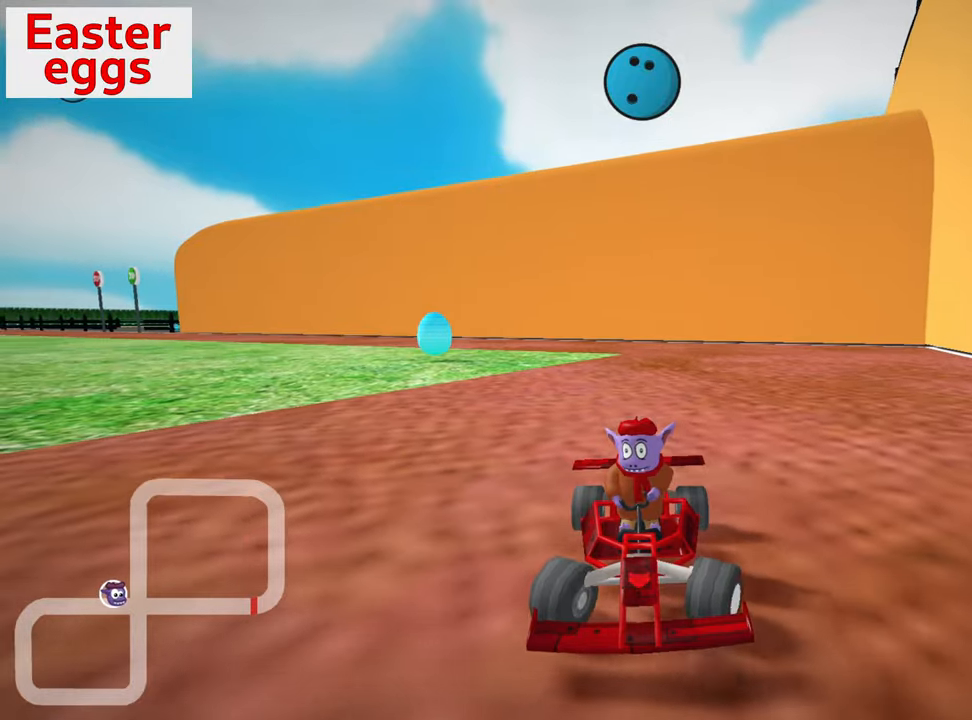
{"keys": ["down", "look"], "events": [[33, "right", "up"], [316, "right", "down"], [483, "right", "up"]]}
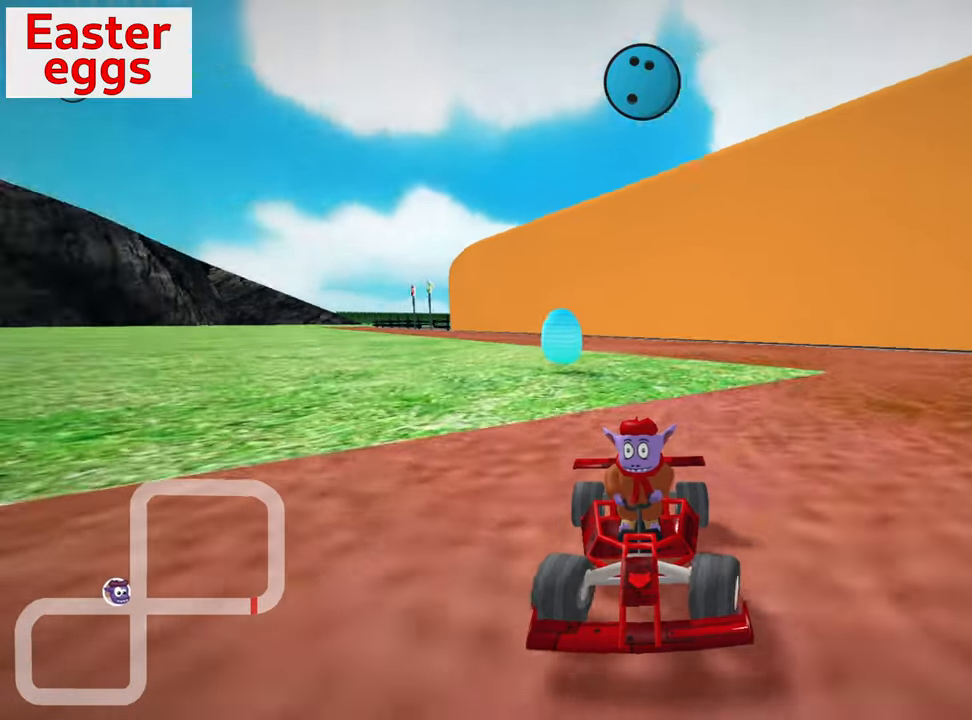
{"keys": ["down", "left", "look"], "events": [[383, "left", "down"]]}
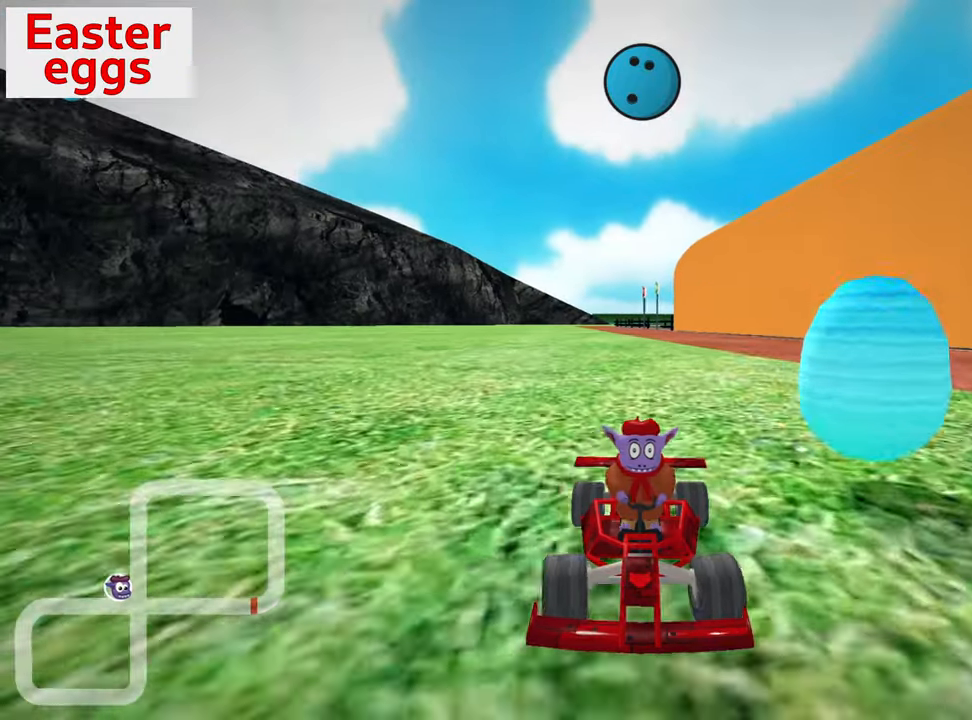
{"keys": ["left", "up"], "events": [[50, "left", "up"], [266, "down", "up"], [333, "up", "down"], [350, "look", "up"], [483, "left", "down"]]}
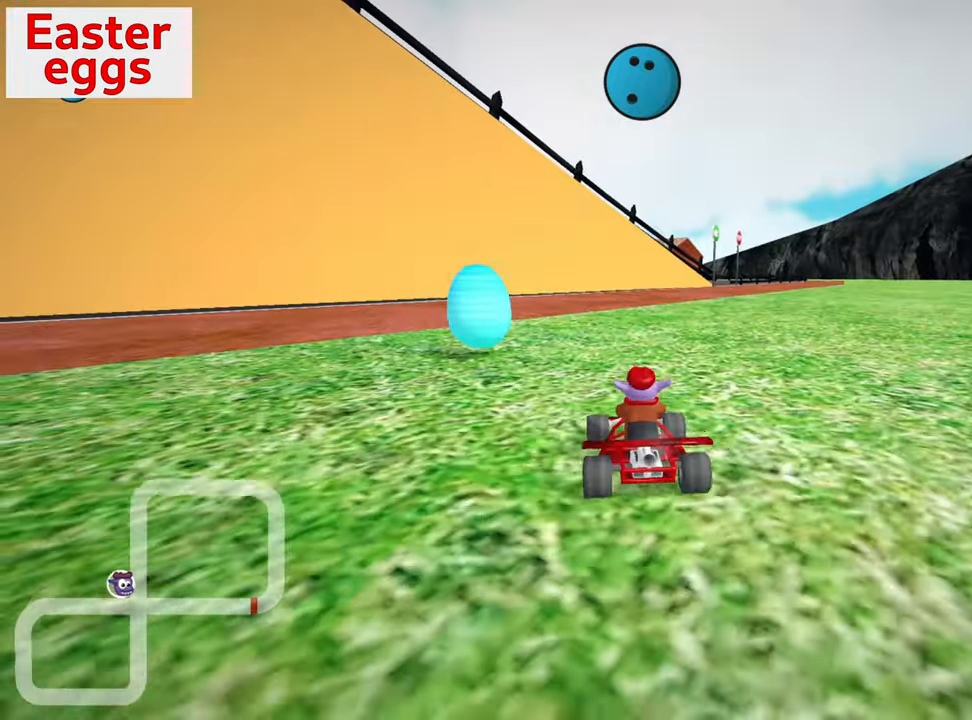
{"keys": ["up"], "events": [[183, "nitro", "down"], [433, "left", "up"], [433, "nitro", "up"]]}
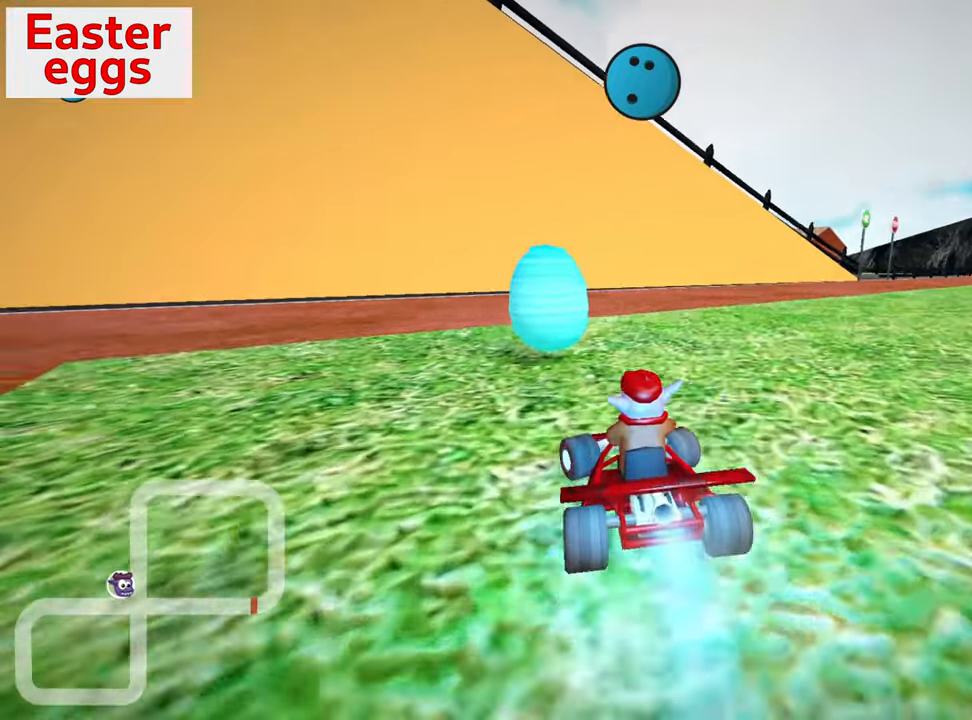
{"keys": ["right", "skid", "up"], "events": [[100, "skid", "down"], [150, "right", "down"]]}
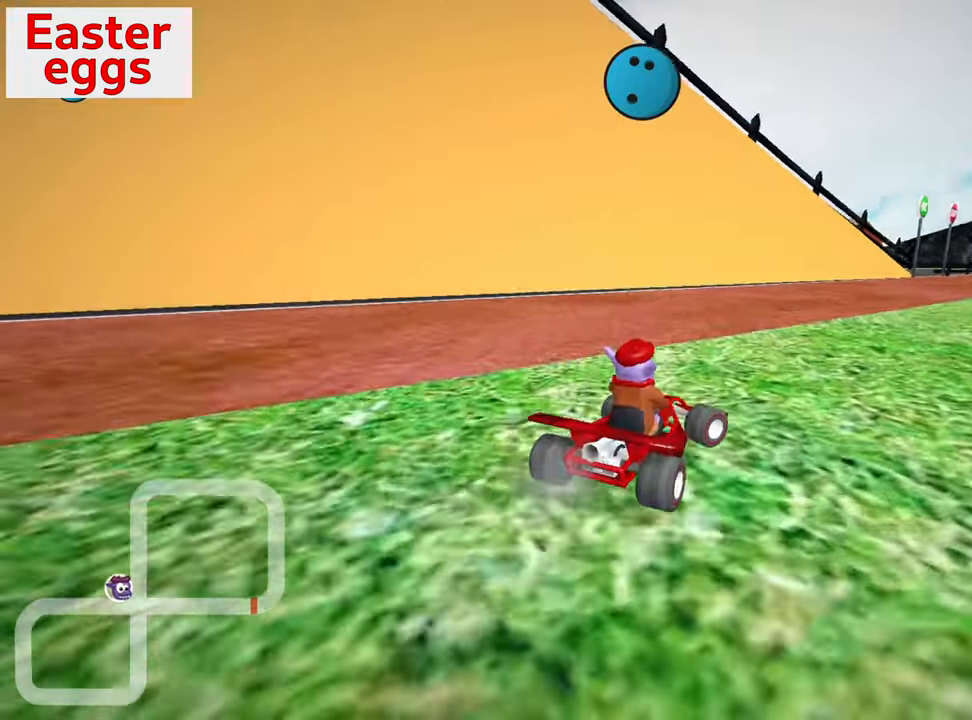
{"keys": ["left", "skid", "up"], "events": [[266, "left", "down"], [383, "right", "up"]]}
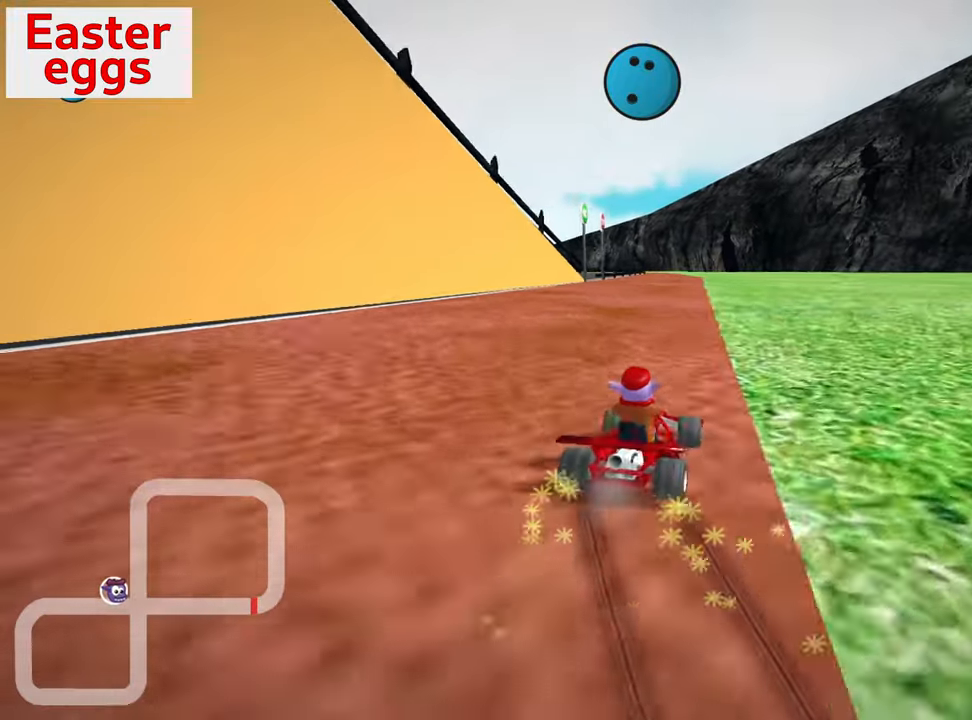
{"keys": ["nitro", "up"], "events": [[233, "nitro", "down"], [350, "skid", "up"], [433, "left", "up"]]}
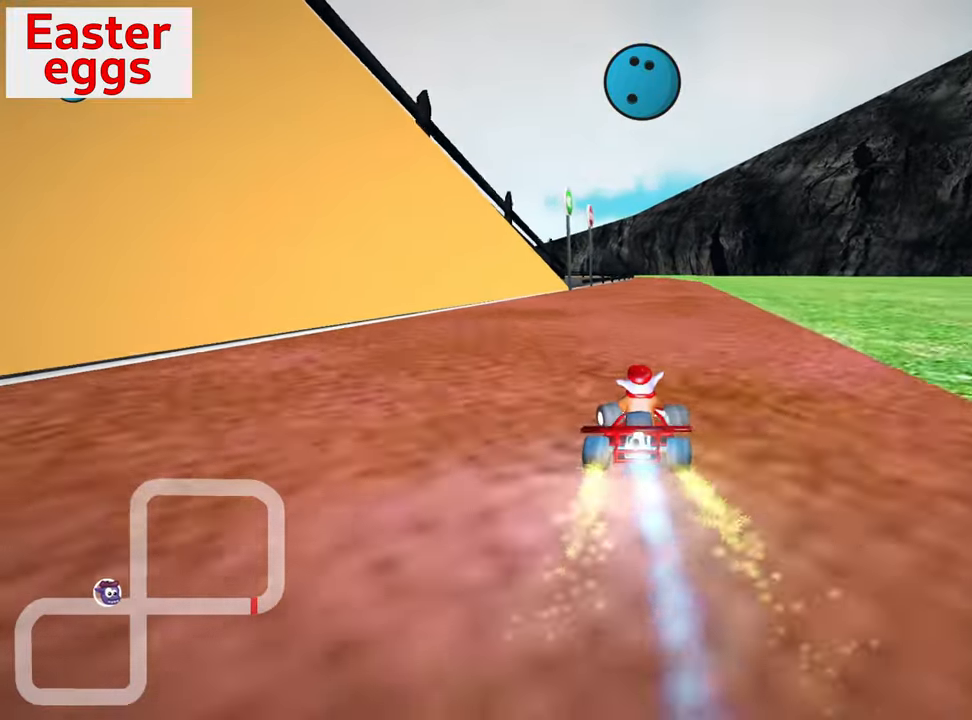
{"keys": ["nitro", "right", "up"], "events": [[166, "right", "down"]]}
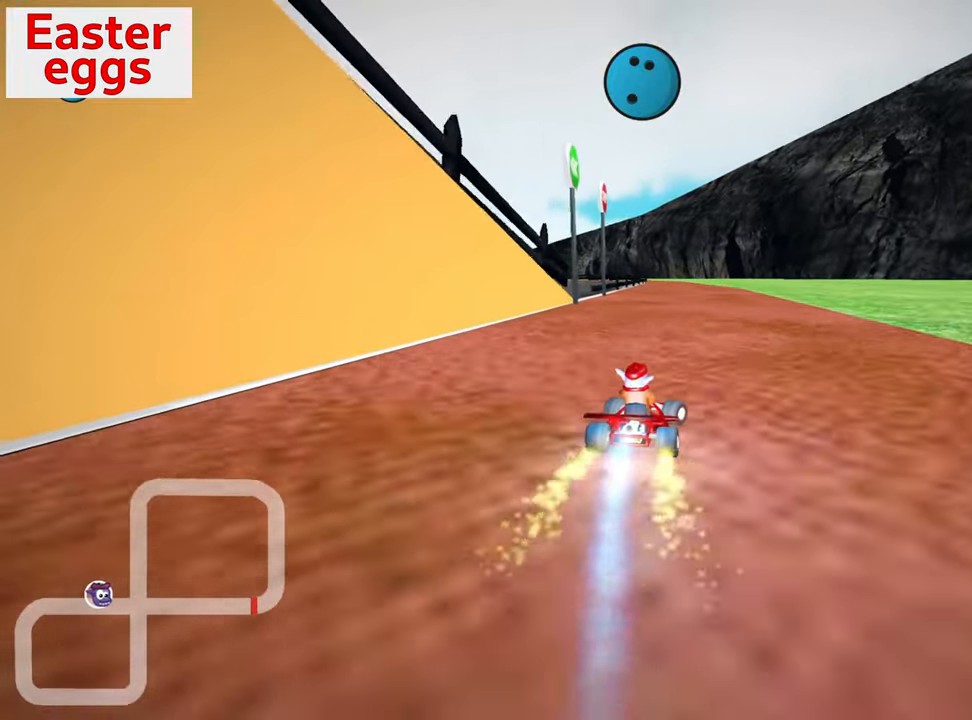
{"keys": ["right", "skid", "up"], "events": [[50, "nitro", "up"], [66, "left", "down"], [66, "right", "up"], [100, "skid", "down"], [250, "left", "up"], [266, "right", "down"]]}
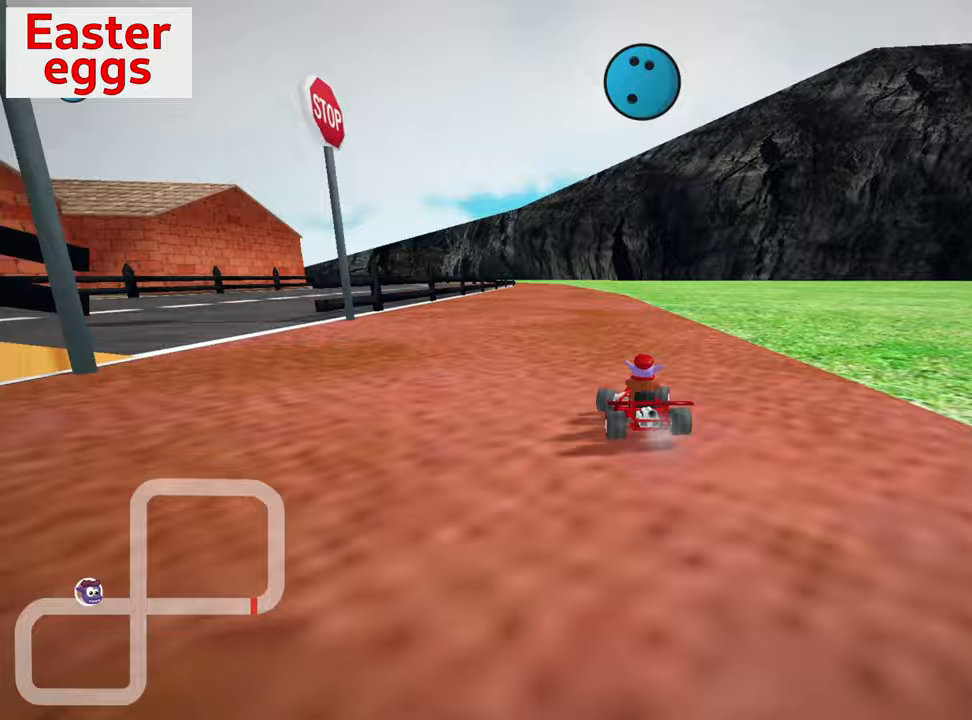
{"keys": ["right", "skid", "up"], "events": []}
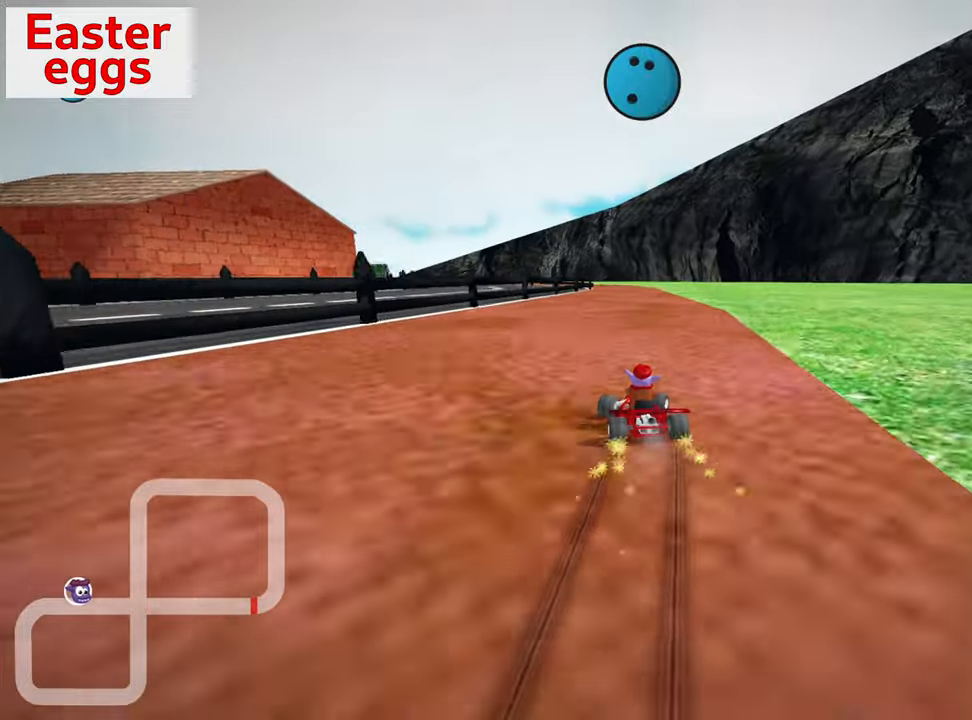
{"keys": ["up"], "events": [[183, "nitro", "down"], [233, "skid", "up"], [300, "right", "up"], [483, "nitro", "up"]]}
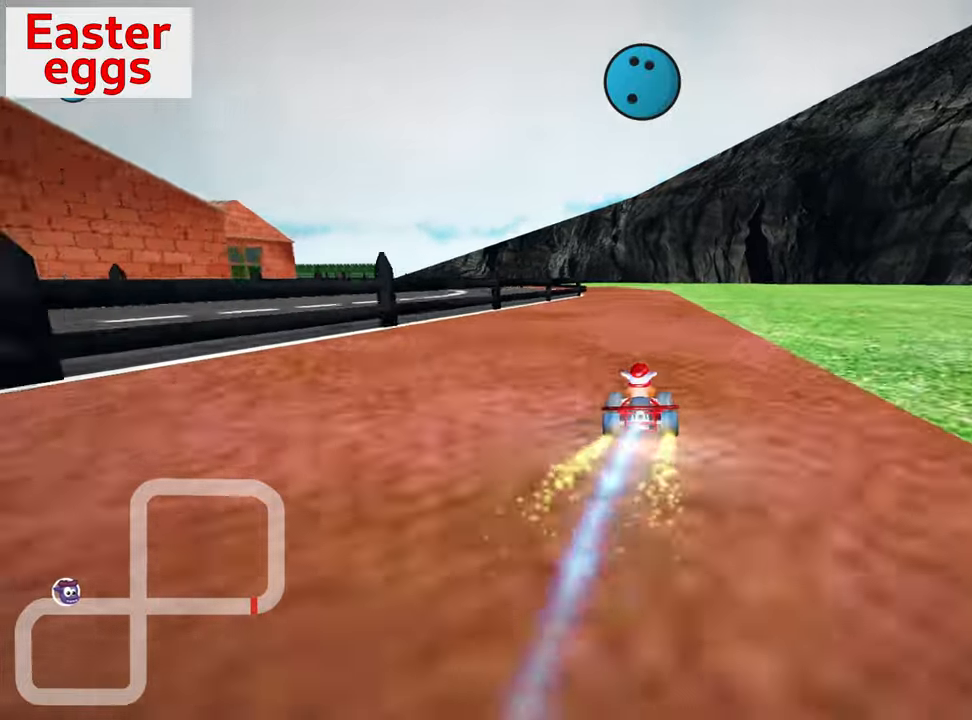
{"keys": ["left", "up"], "events": [[17, "down", "down"], [17, "right", "down"], [17, "up", "up"], [333, "right", "up"], [350, "down", "up"], [350, "up", "down"], [417, "left", "down"]]}
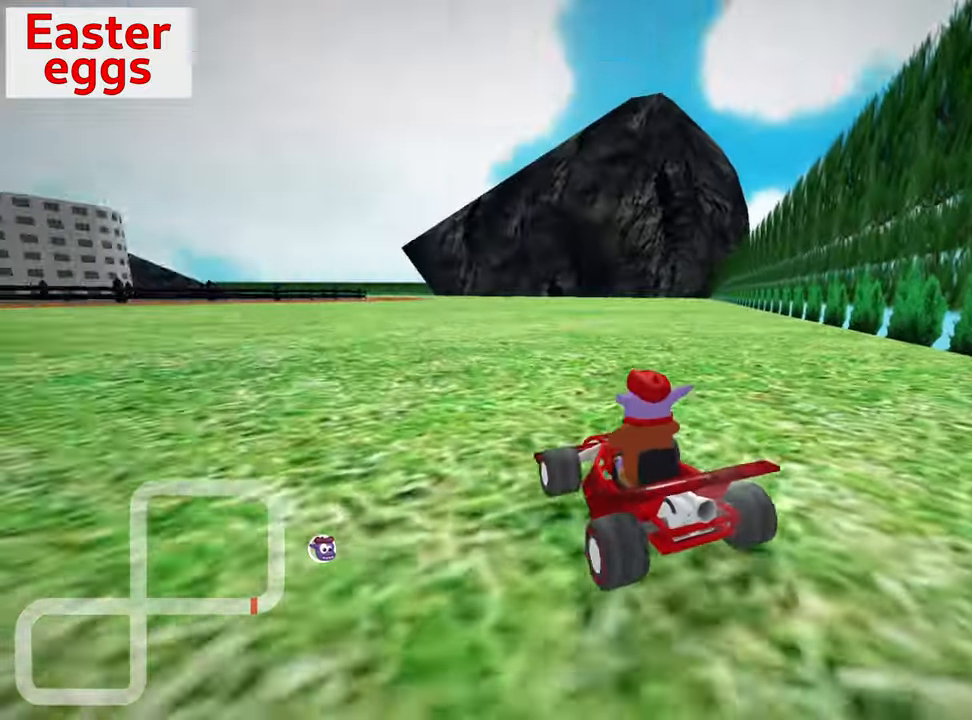
{"keys": ["left", "nitro", "skid", "up"], "events": [[133, "nitro", "down"], [383, "skid", "down"]]}
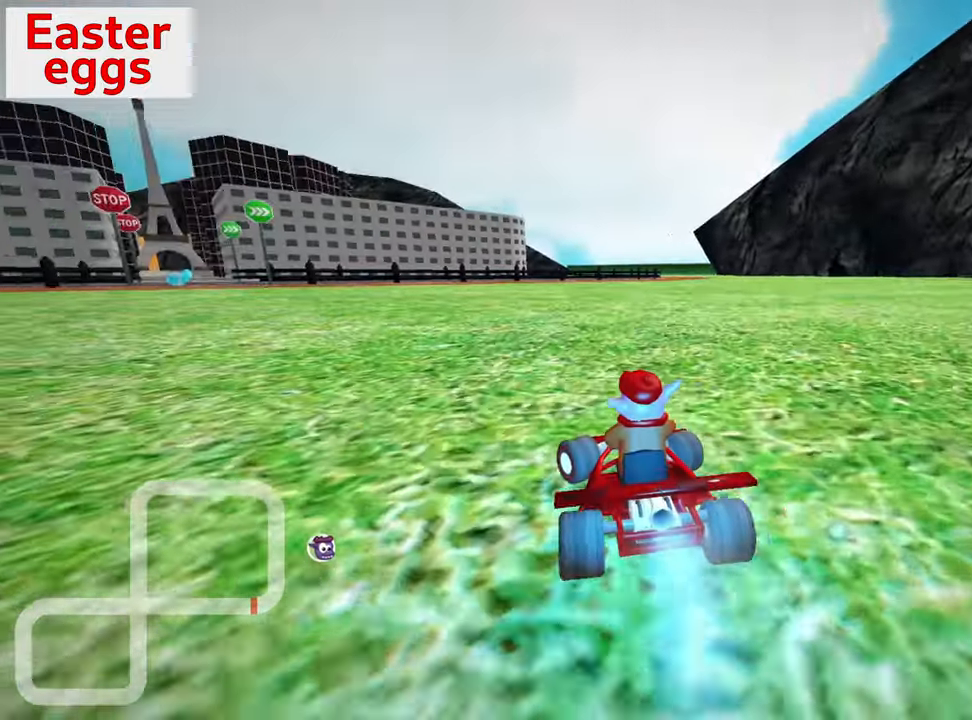
{"keys": ["fire", "up"], "events": [[83, "nitro", "up"], [333, "skid", "up"], [467, "left", "up"], [500, "fire", "down"]]}
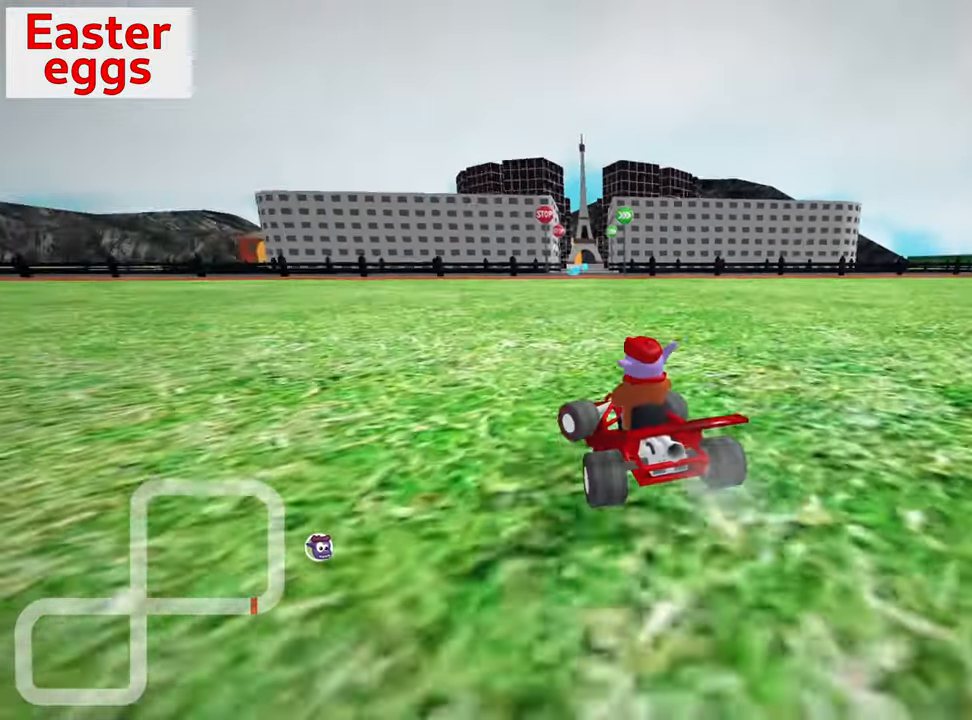
{"keys": ["left", "skid", "up"], "events": [[133, "fire", "up"], [267, "skid", "down"], [283, "right", "down"], [483, "left", "down"], [483, "right", "up"]]}
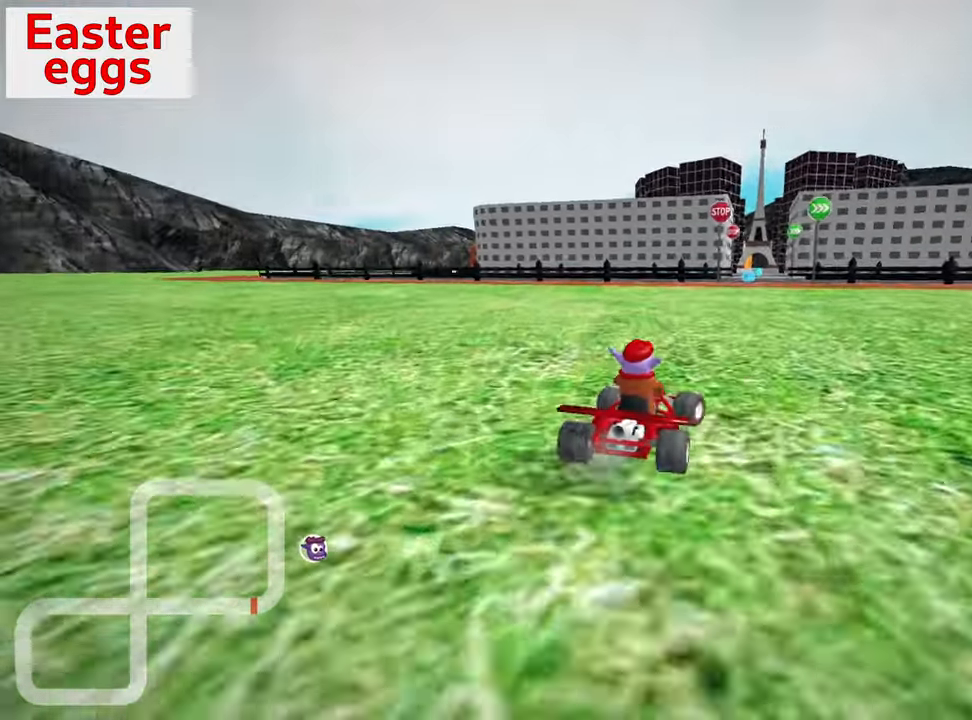
{"keys": ["left", "up"], "events": [[483, "skid", "up"]]}
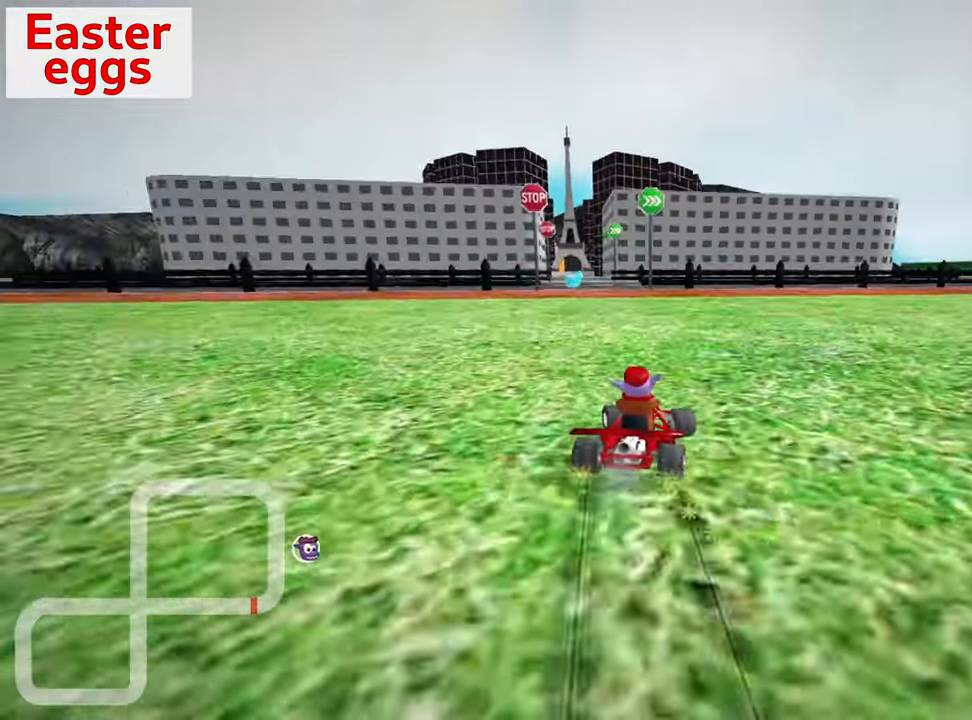
{"keys": ["up"], "events": [[50, "nitro", "down"], [200, "left", "up"], [250, "nitro", "up"]]}
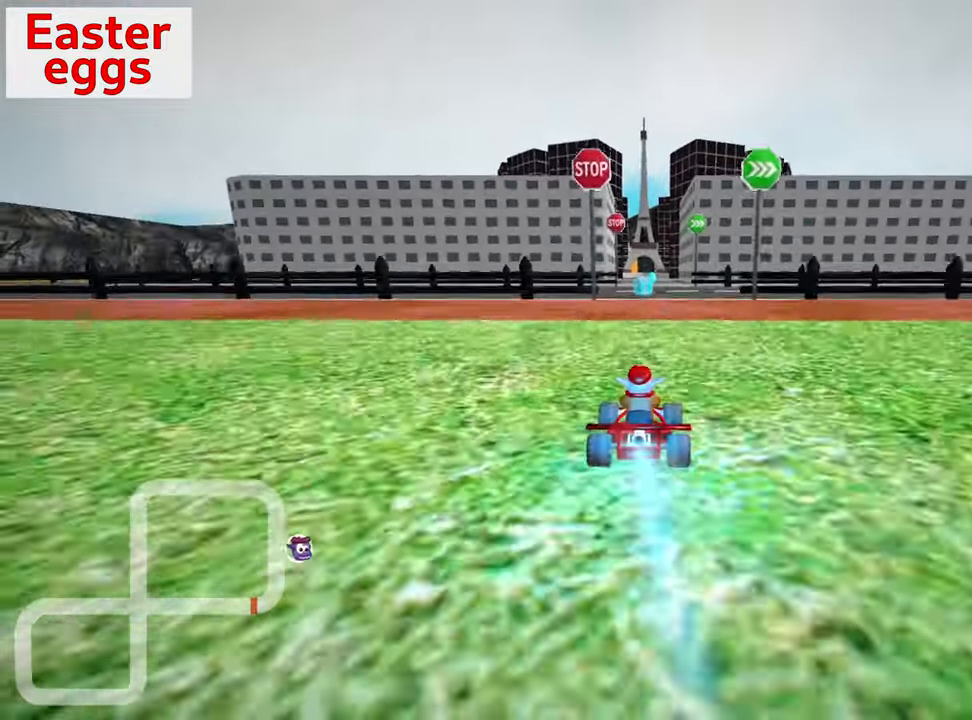
{"keys": ["up"], "events": []}
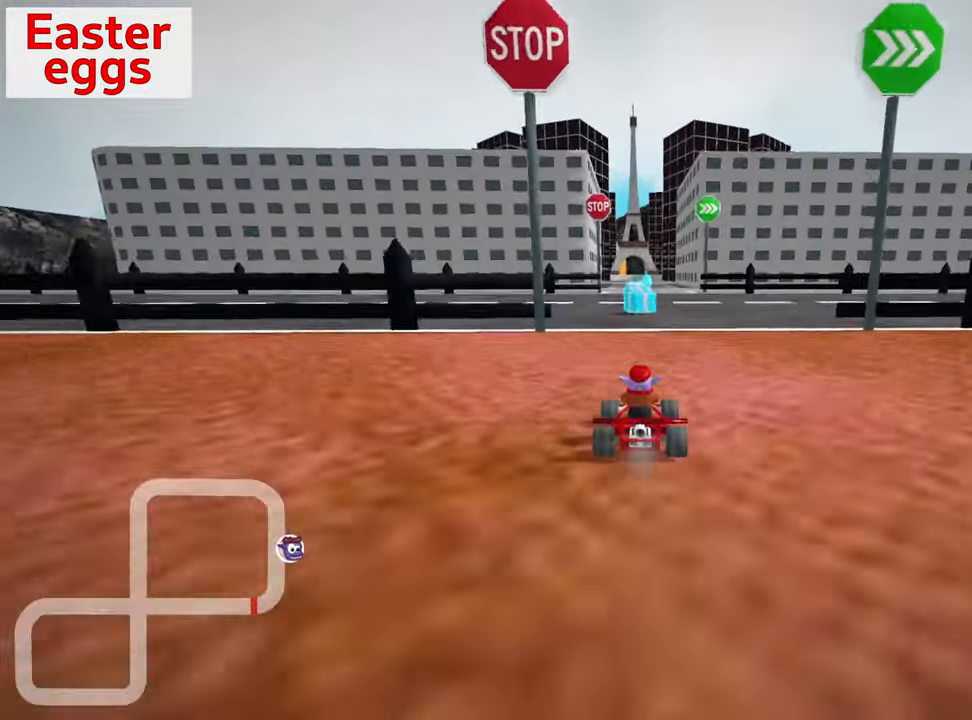
{"keys": [], "events": [[367, "up", "up"]]}
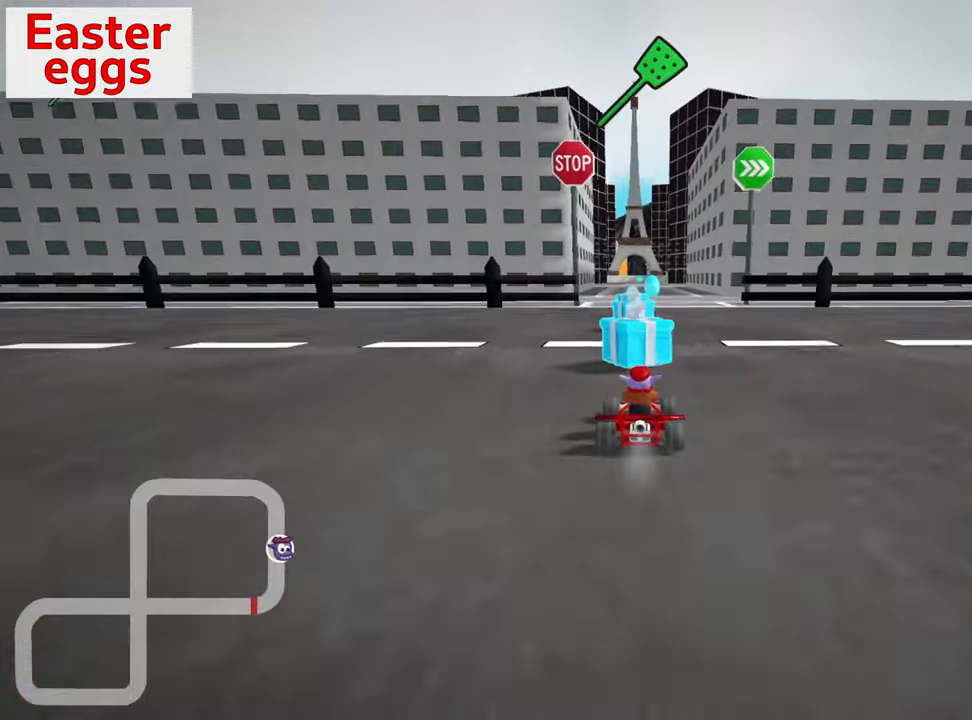
{"keys": [], "events": [[200, "right", "down"], [267, "right", "up"]]}
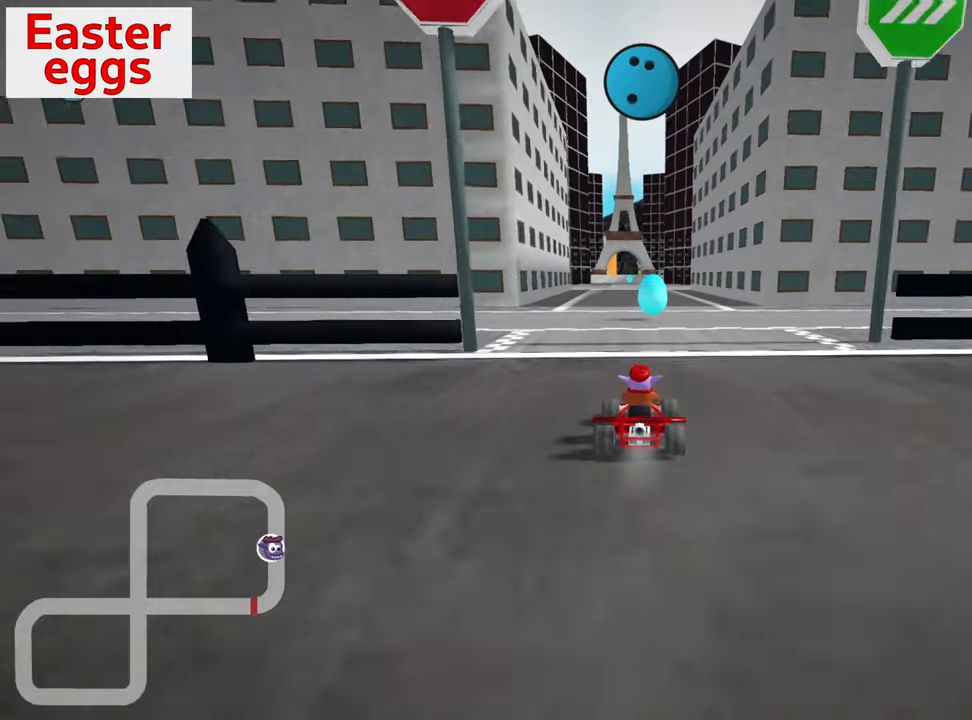
{"keys": ["left", "up"], "events": [[267, "right", "down"], [317, "up", "down"], [384, "right", "up"], [467, "left", "down"]]}